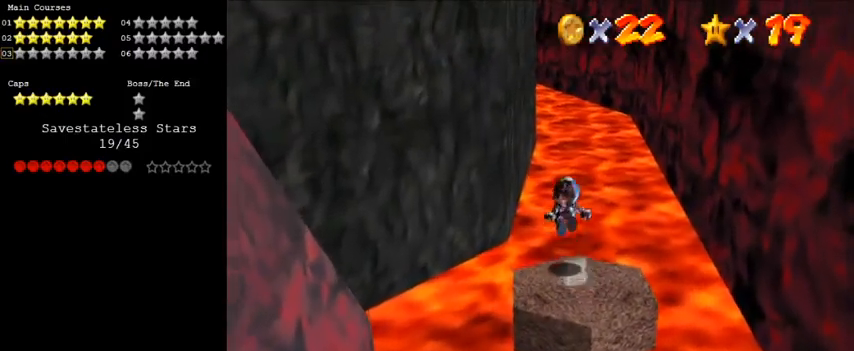
Gameplay with keyboard; each line is a JSON object with the keys held at the frame after it. "events" lists presses ("down") and releases ("up") of "a", "c", "ctrl", "d", "down", "left", "return", "right", "s", "shift", "up", "w", "x" and "y" between this image and that frame as [ms after this image, input, new state], when the widget could be followed in between. No other keys are recorded. Mouse input is not recorded.
{"keys": ["left", "up"], "events": [[33, "left", "down"], [33, "up", "up"], [100, "shift", "up"], [133, "y", "up"], [267, "left", "up"], [400, "up", "down"], [467, "left", "down"]]}
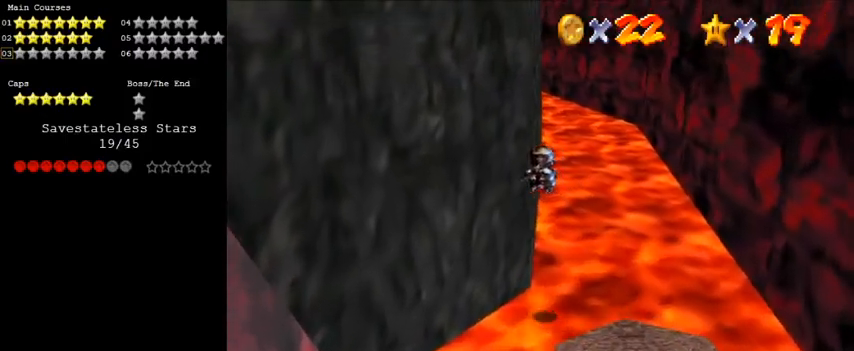
{"keys": ["right", "shift", "up"], "events": [[100, "up", "up"], [133, "up", "down"], [233, "left", "up"], [233, "right", "down"], [267, "shift", "down"]]}
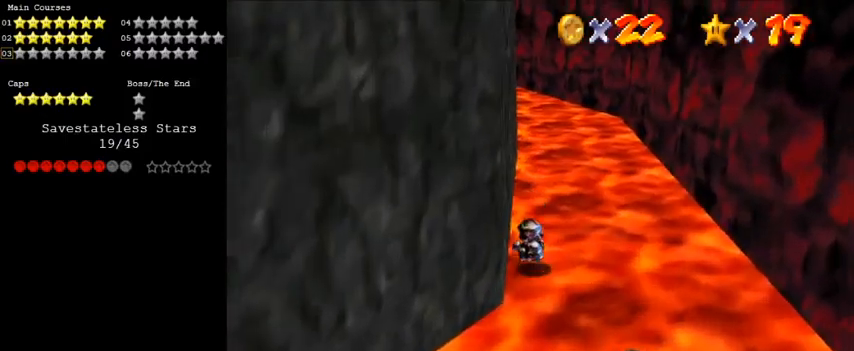
{"keys": ["down"], "events": [[100, "right", "up"], [100, "shift", "up"], [100, "up", "up"], [167, "down", "down"]]}
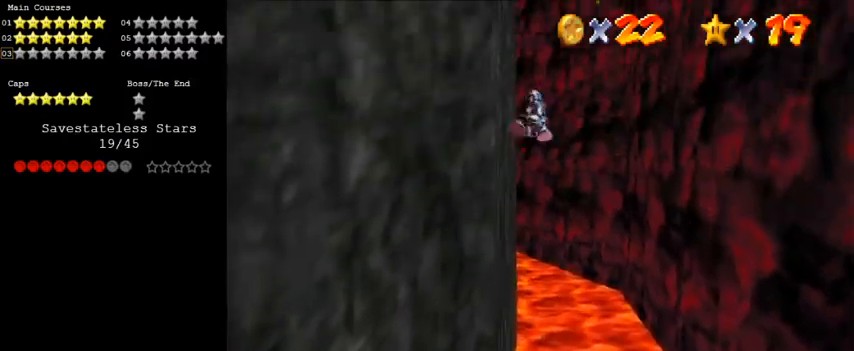
{"keys": ["down"], "events": [[67, "right", "down"], [300, "right", "up"]]}
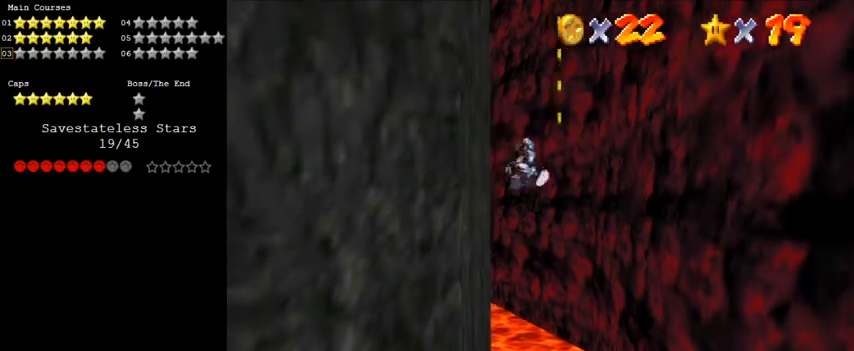
{"keys": ["up"], "events": [[33, "right", "down"], [133, "down", "up"], [133, "right", "up"], [267, "up", "down"]]}
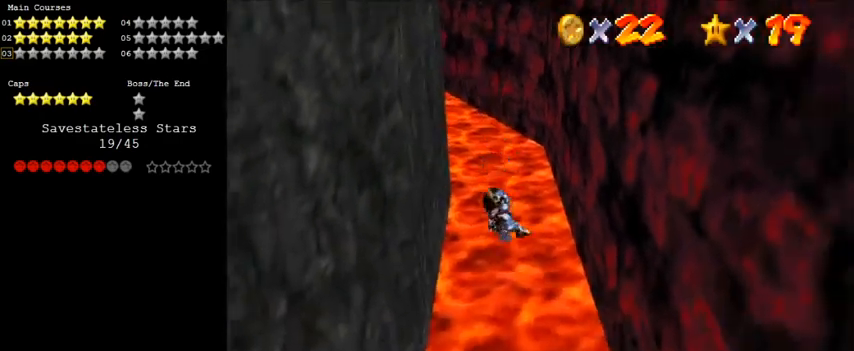
{"keys": ["left"], "events": [[33, "left", "down"], [333, "up", "up"]]}
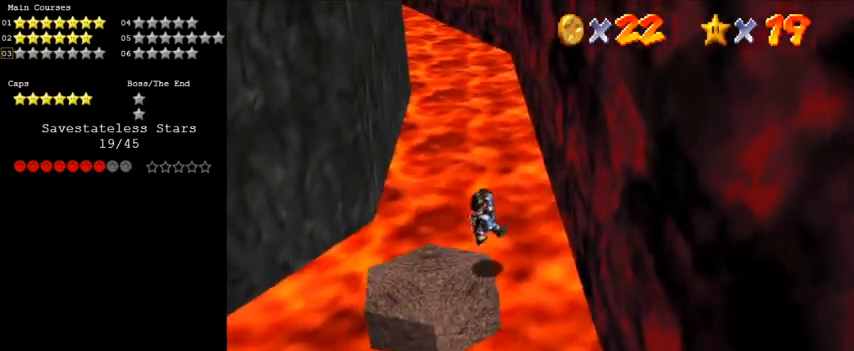
{"keys": ["down", "left"], "events": [[300, "down", "down"]]}
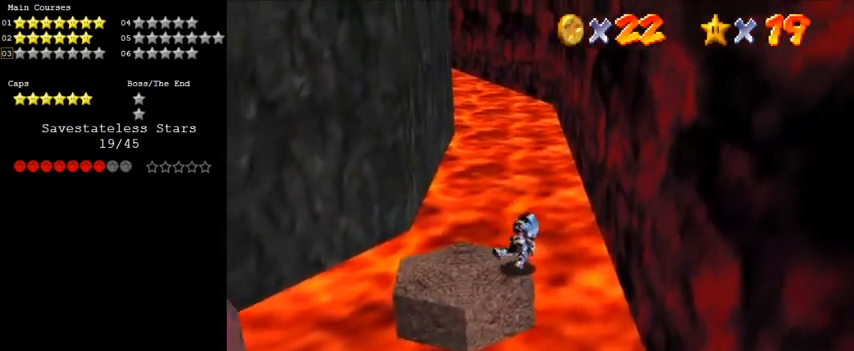
{"keys": [], "events": [[67, "down", "up"], [100, "c", "down"], [167, "s", "down"], [233, "c", "up"], [300, "s", "up"], [333, "left", "up"]]}
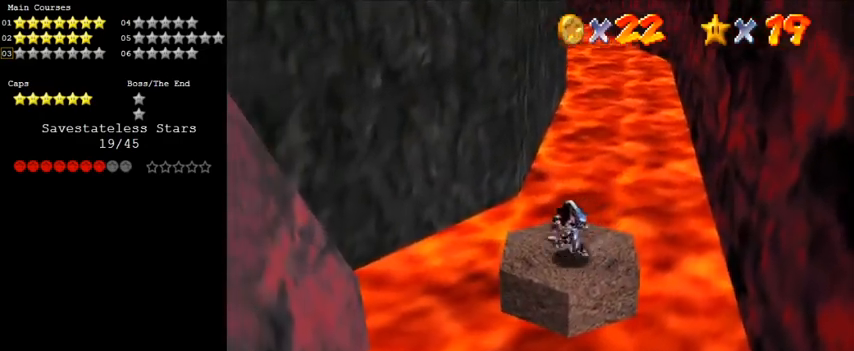
{"keys": [], "events": [[33, "left", "down"], [67, "left", "up"]]}
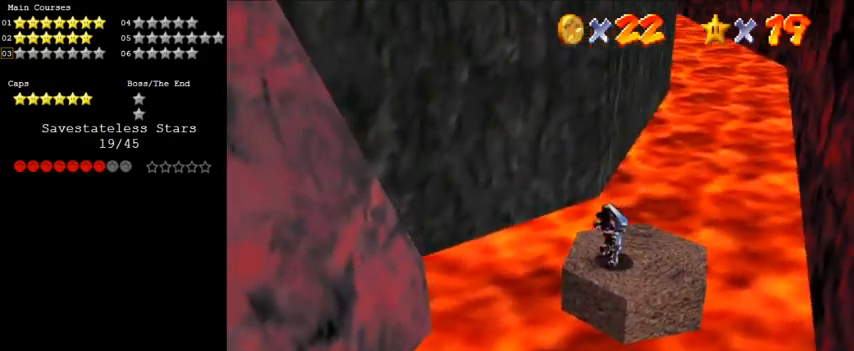
{"keys": ["left", "shift", "up", "y"], "events": [[267, "up", "down"], [467, "shift", "down"], [467, "y", "down"], [500, "left", "down"]]}
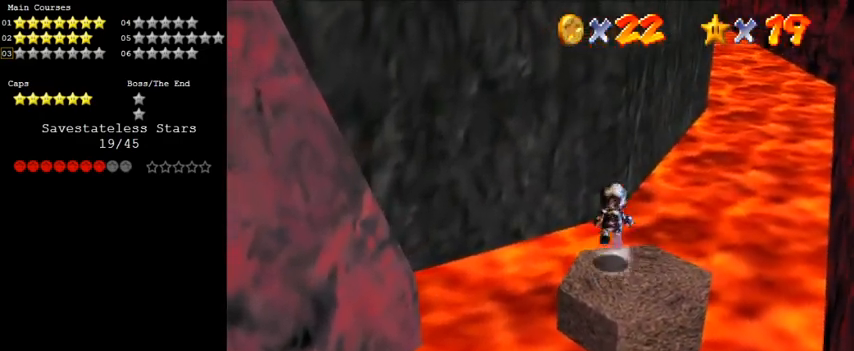
{"keys": ["left", "up"], "events": [[67, "up", "up"], [100, "shift", "up"], [100, "y", "up"], [200, "c", "down"], [233, "up", "down"], [333, "c", "up"], [333, "left", "up"], [467, "left", "down"]]}
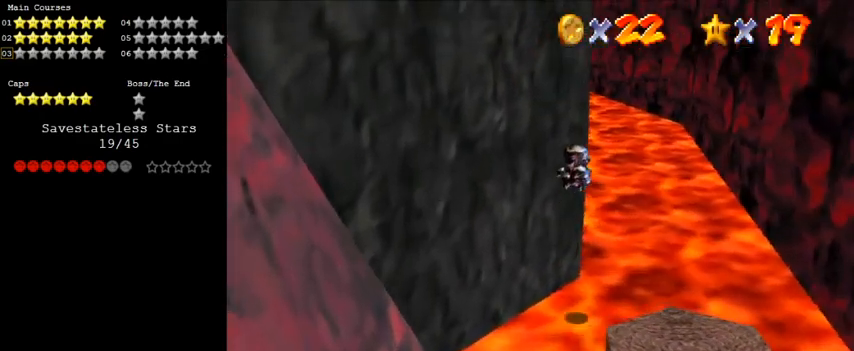
{"keys": ["right", "shift", "up"], "events": [[300, "left", "up"], [300, "right", "down"], [300, "shift", "down"]]}
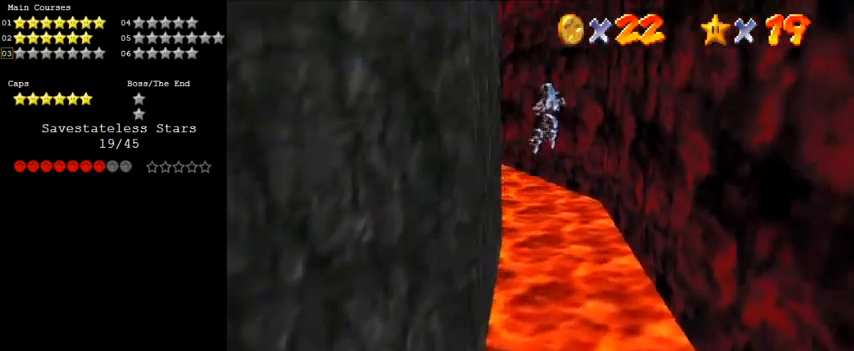
{"keys": ["right"], "events": [[133, "right", "up"], [200, "right", "down"], [400, "up", "up"], [433, "shift", "up"]]}
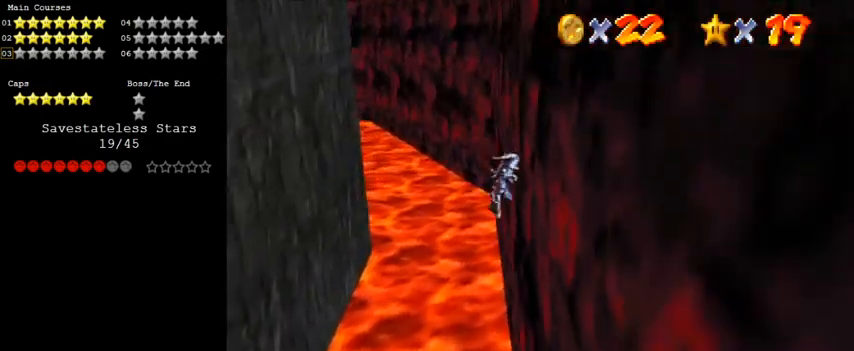
{"keys": ["left", "shift", "up"], "events": [[33, "left", "down"], [33, "right", "up"], [67, "shift", "down"], [267, "d", "down"], [267, "up", "down"], [400, "d", "up"]]}
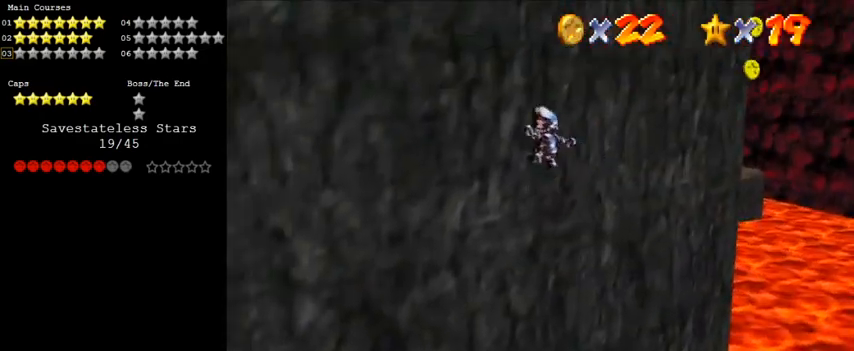
{"keys": ["a", "down", "right", "shift"], "events": [[133, "shift", "up"], [200, "up", "up"], [233, "down", "down"], [233, "left", "up"], [233, "right", "down"], [267, "shift", "down"], [367, "a", "down"]]}
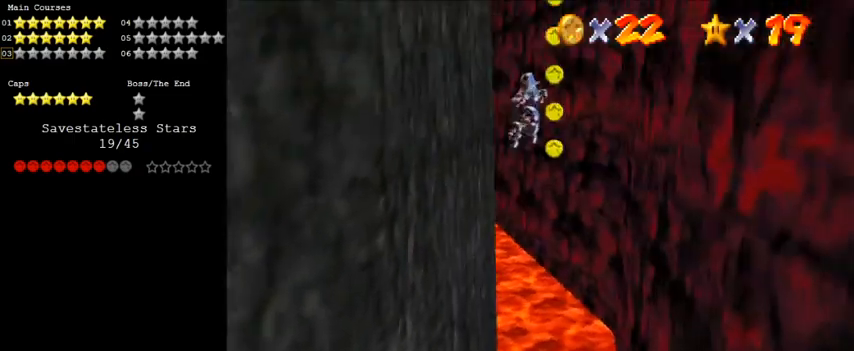
{"keys": ["left", "shift"], "events": [[33, "a", "up"], [233, "down", "up"], [333, "shift", "up"], [433, "left", "down"], [467, "right", "up"], [467, "shift", "down"]]}
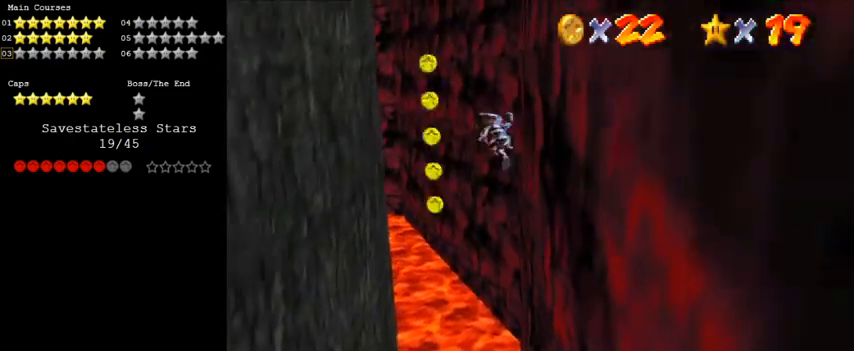
{"keys": ["shift", "up"], "events": [[33, "d", "down"], [133, "d", "up"], [133, "up", "down"], [200, "d", "down"], [300, "d", "up"], [300, "left", "up"], [400, "a", "down"], [500, "a", "up"]]}
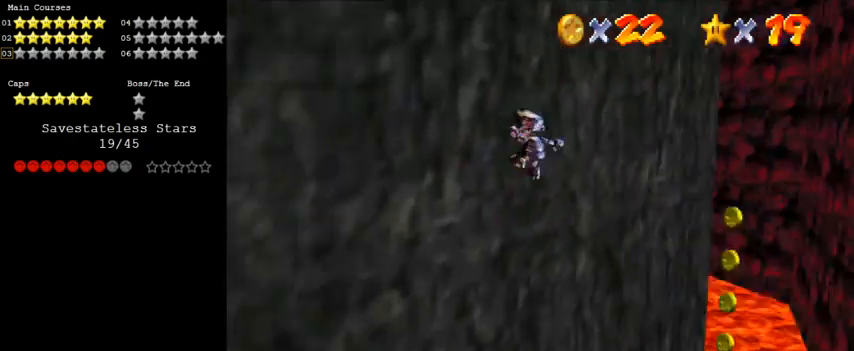
{"keys": ["right", "shift"], "events": [[33, "a", "down"], [33, "left", "down"], [100, "a", "up"], [100, "shift", "up"], [100, "up", "up"], [233, "left", "up"], [233, "right", "down"], [233, "shift", "down"]]}
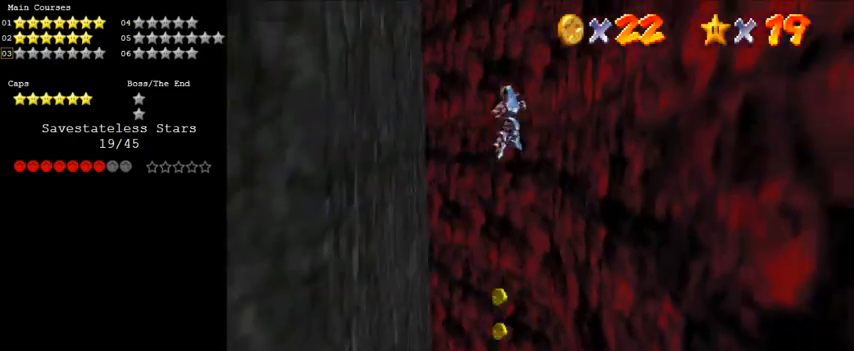
{"keys": ["left", "shift"], "events": [[67, "down", "down"], [333, "shift", "up"], [367, "down", "up"], [433, "left", "down"], [433, "right", "up"], [433, "shift", "down"]]}
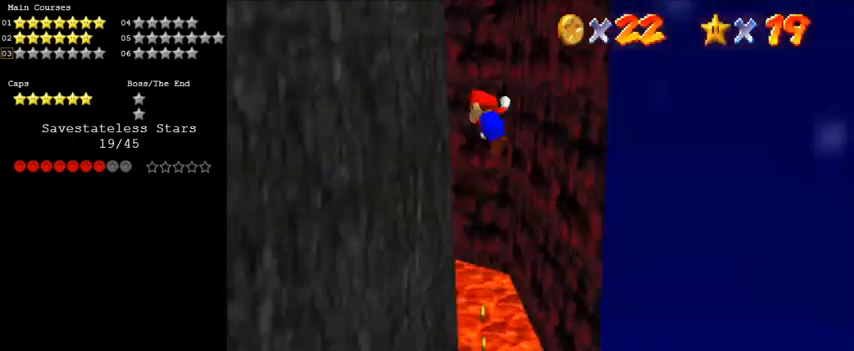
{"keys": ["left", "shift"], "events": [[33, "d", "down"], [100, "up", "down"], [167, "d", "up"], [200, "a", "down"], [333, "a", "up"], [400, "up", "up"]]}
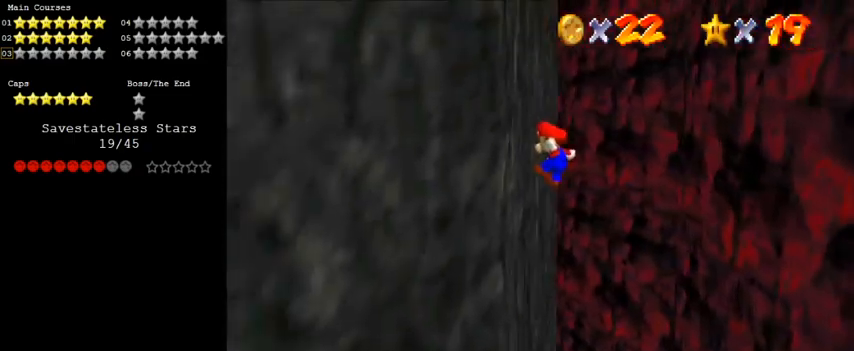
{"keys": ["down", "right", "shift"], "events": [[33, "shift", "up"], [133, "right", "down"], [167, "left", "up"], [167, "shift", "down"], [400, "down", "down"]]}
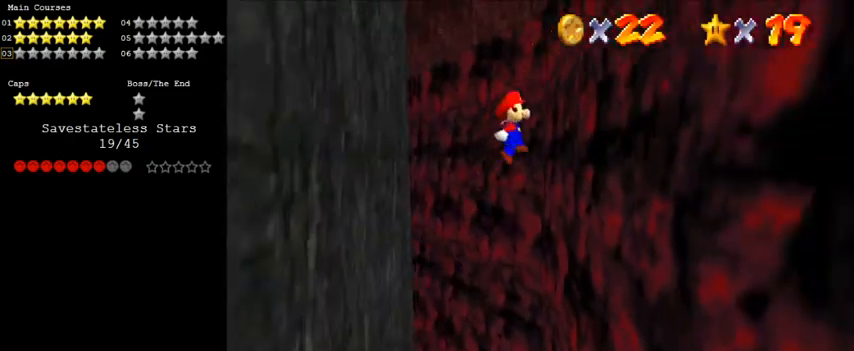
{"keys": ["d", "left", "shift", "up"], "events": [[233, "shift", "up"], [333, "down", "up"], [333, "shift", "down"], [367, "right", "up"], [400, "d", "down"], [467, "left", "down"], [500, "up", "down"]]}
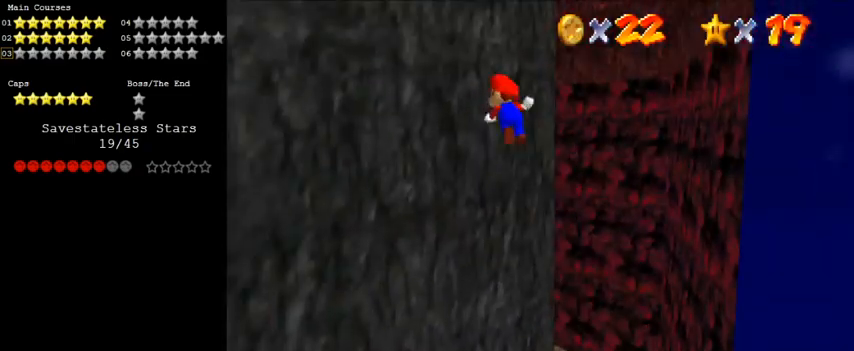
{"keys": ["left"], "events": [[33, "d", "up"], [100, "a", "down"], [100, "left", "up"], [200, "left", "down"], [267, "a", "up"], [267, "up", "up"], [467, "shift", "up"]]}
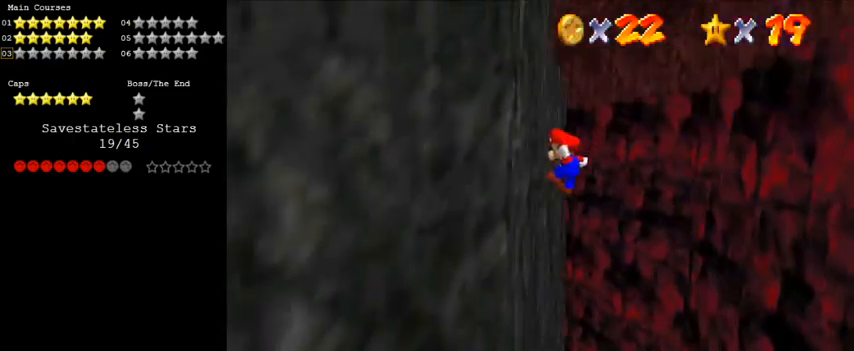
{"keys": ["down", "right", "shift"], "events": [[100, "left", "up"], [100, "right", "down"], [100, "shift", "down"], [433, "down", "down"]]}
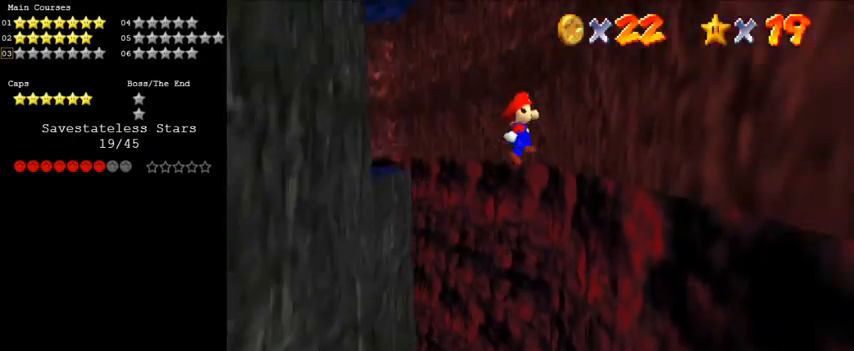
{"keys": ["d", "left", "shift"], "events": [[200, "down", "up"], [200, "shift", "up"], [300, "shift", "down"], [367, "d", "down"], [367, "left", "down"], [400, "right", "up"]]}
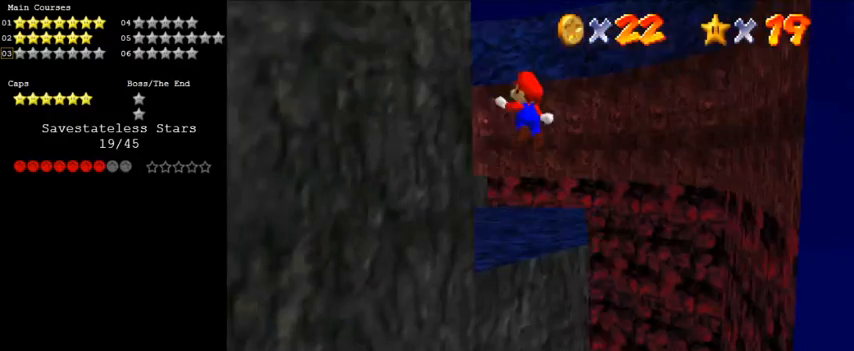
{"keys": ["left"], "events": [[33, "d", "up"], [100, "up", "down"], [133, "a", "down"], [267, "a", "up"], [267, "up", "up"], [400, "shift", "up"]]}
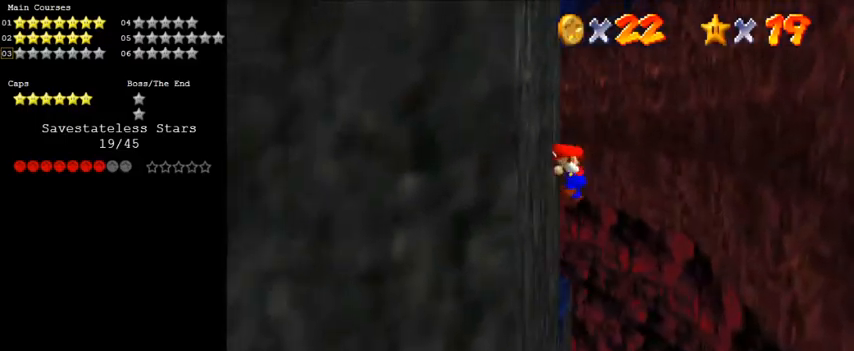
{"keys": ["down", "right", "shift"], "events": [[33, "right", "down"], [33, "shift", "down"], [100, "down", "down"], [100, "left", "up"]]}
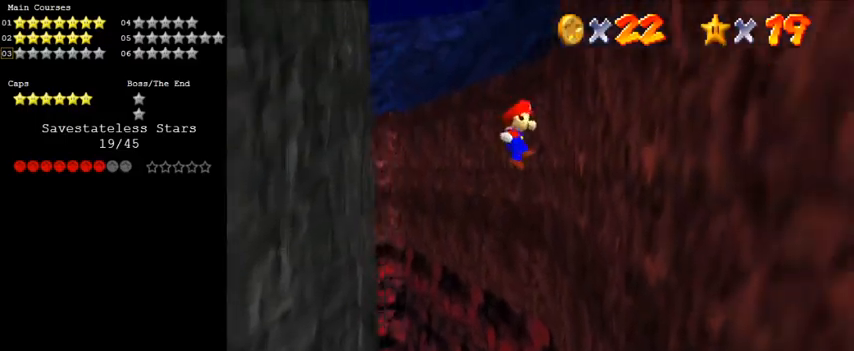
{"keys": ["d", "left", "shift"], "events": [[167, "shift", "up"], [200, "down", "up"], [300, "left", "down"], [333, "right", "up"], [333, "shift", "down"], [400, "d", "down"]]}
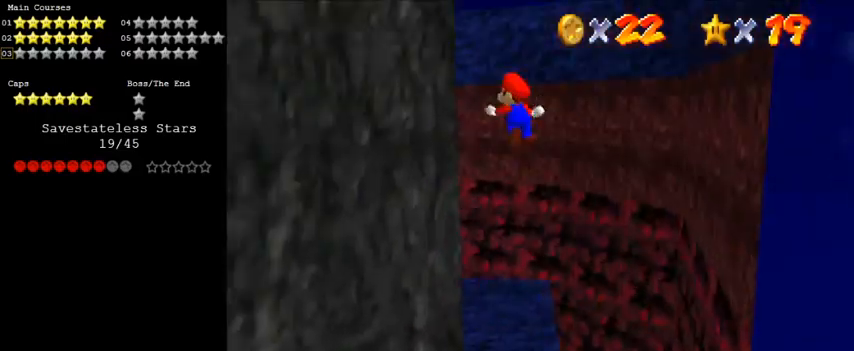
{"keys": ["down", "left"], "events": [[33, "d", "up"], [67, "shift", "up"], [133, "a", "down"], [267, "a", "up"], [267, "down", "down"]]}
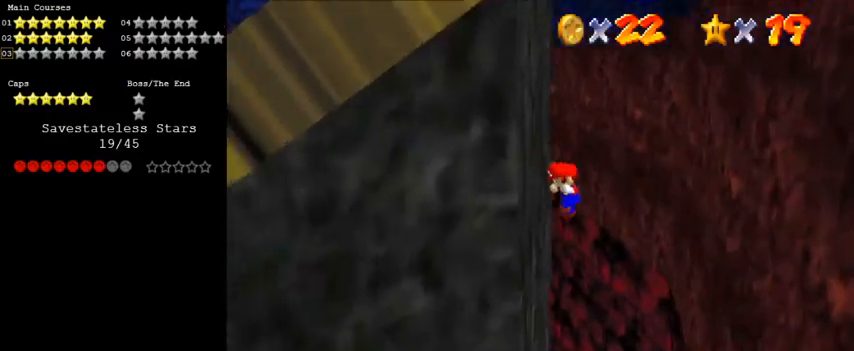
{"keys": ["down", "right", "shift"], "events": [[33, "right", "down"], [33, "shift", "down"], [100, "left", "up"]]}
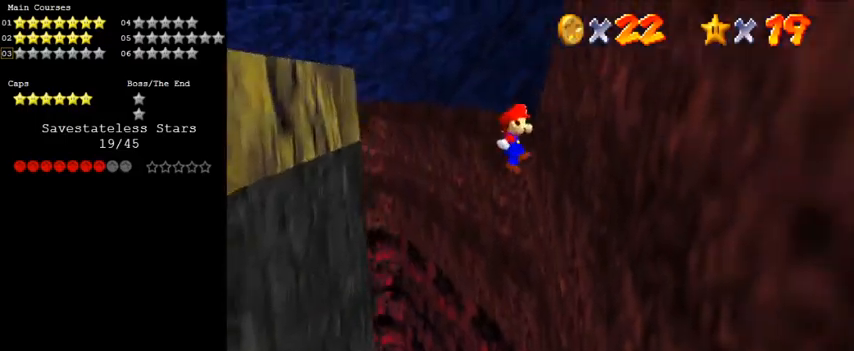
{"keys": ["d", "left", "shift"], "events": [[200, "down", "up"], [200, "shift", "up"], [300, "left", "down"], [300, "right", "up"], [300, "shift", "down"], [433, "d", "down"]]}